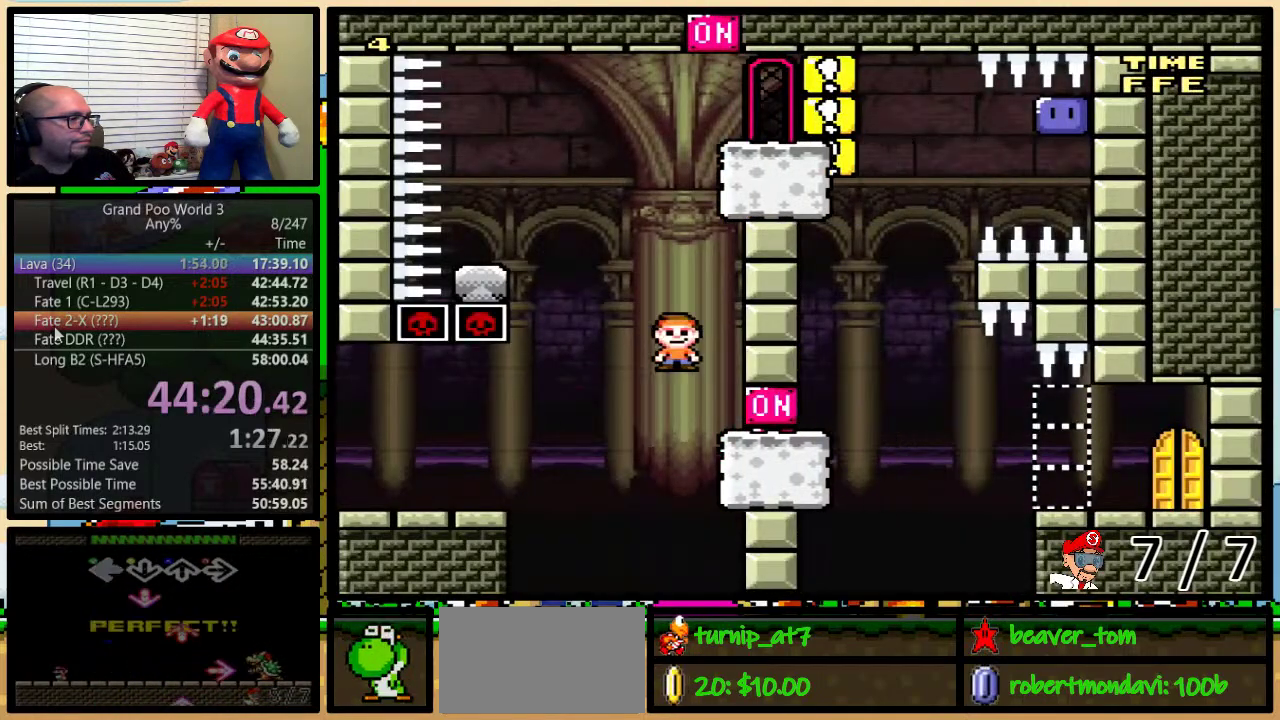
Gameplay with a controller (Nintendo layout); each line is a JSON object with the inputs held at the frame after it. "events" lists button and stick changes between this image and that frame as [ms after this image, input, new state], when the widget could be followed in between. Not read: L3 R3.
{"buttons": ["B", "Y", "DPAD_UP", "DPAD_LEFT"], "events": [[17, "A", "up"], [17, "X", "up"], [17, "Y", "down"], [250, "B", "down"]]}
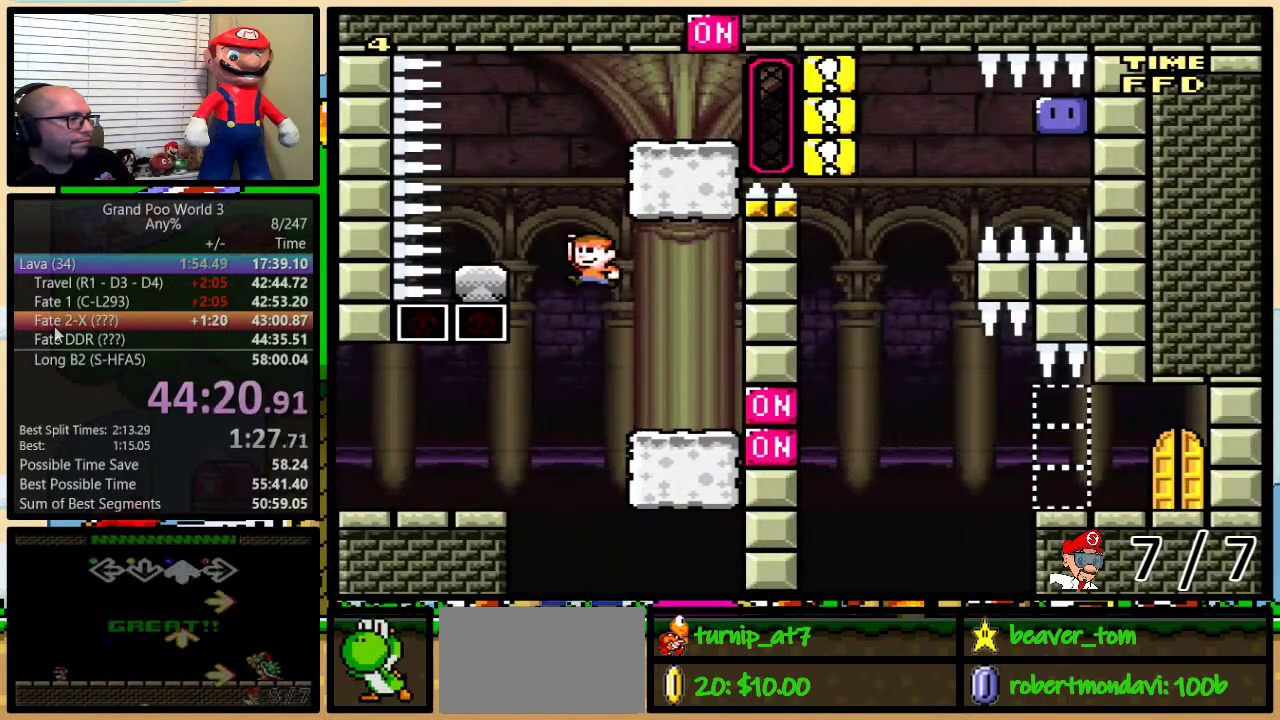
{"buttons": ["B", "Y", "DPAD_UP", "DPAD_RIGHT"], "events": [[50, "DPAD_UP", "up"], [116, "B", "up"], [116, "DPAD_LEFT", "up"], [116, "DPAD_RIGHT", "down"], [116, "DPAD_UP", "down"], [300, "B", "down"]]}
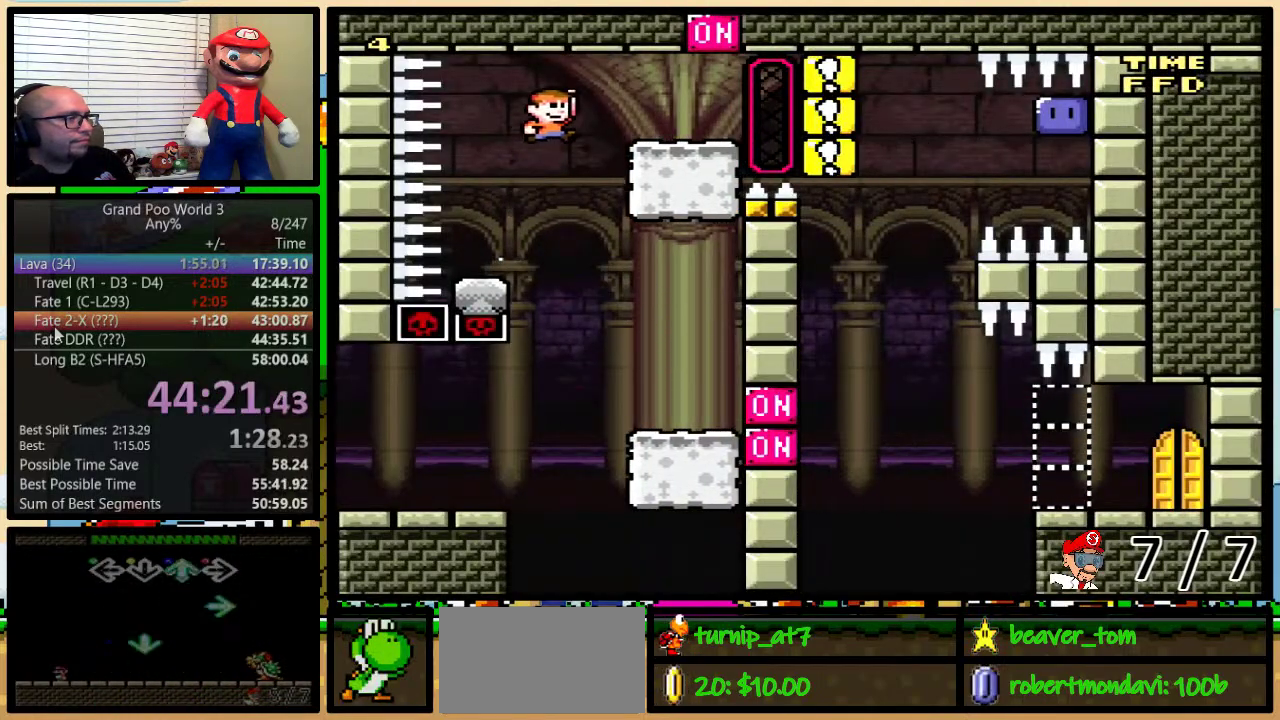
{"buttons": ["Y", "DPAD_RIGHT"]}
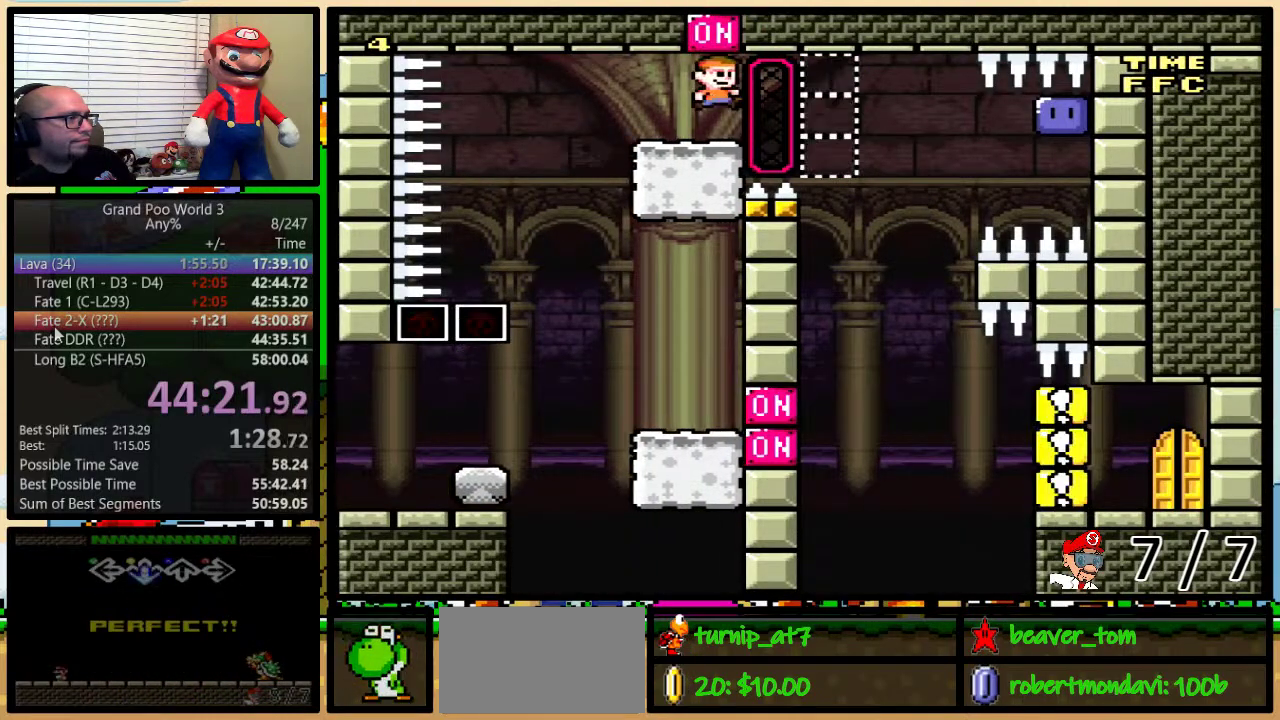
{"buttons": ["Y"]}
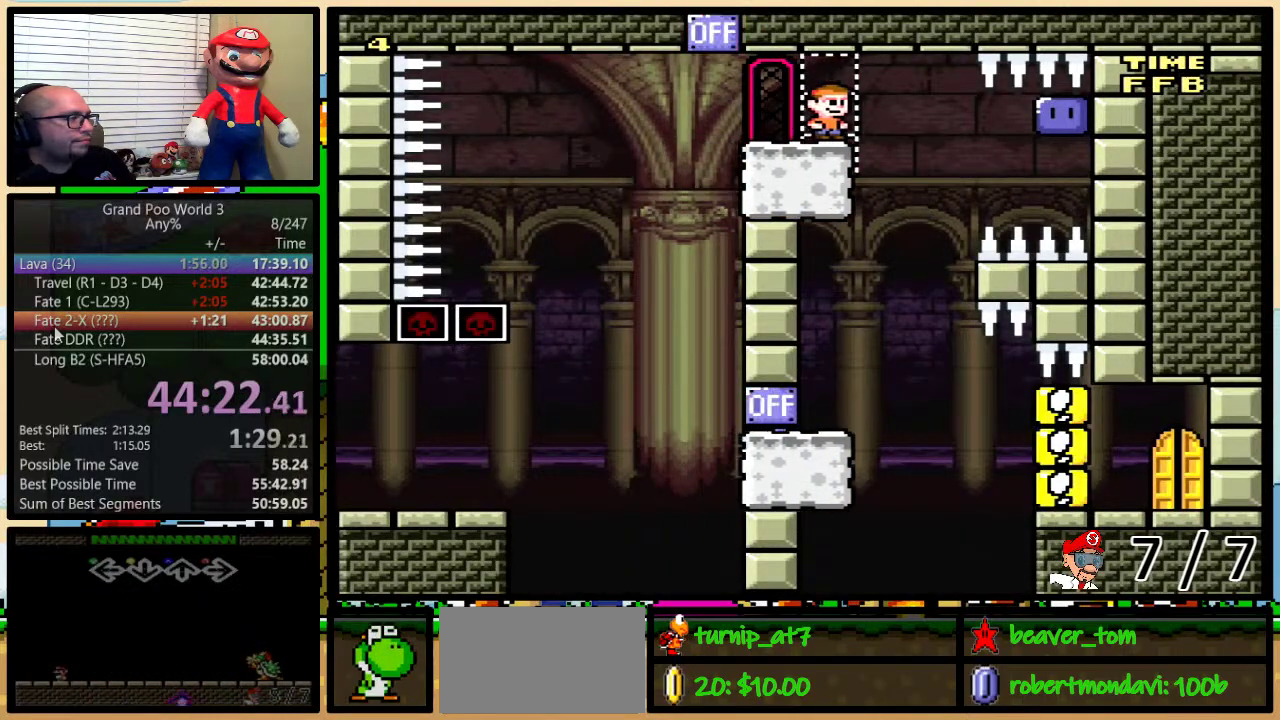
{"buttons": ["Y"], "events": []}
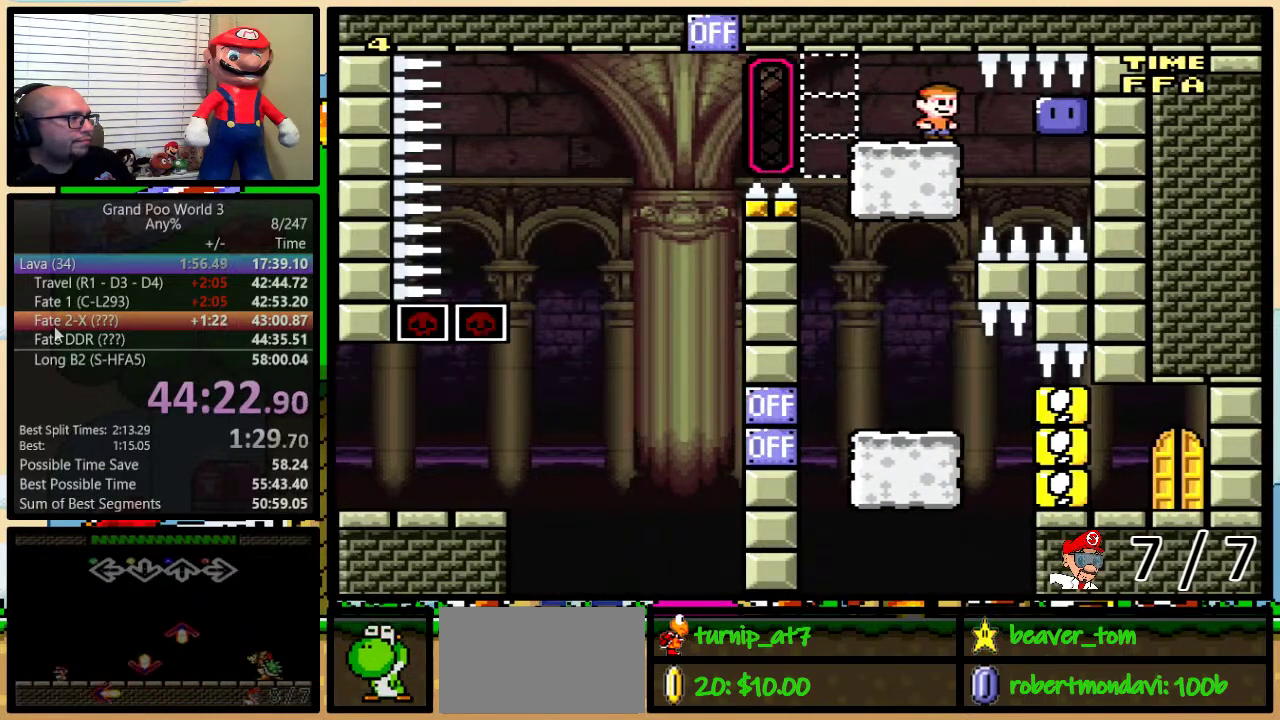
{"buttons": ["Y", "DPAD_LEFT"], "events": [[150, "DPAD_RIGHT", "down"], [166, "Y", "up"], [317, "DPAD_RIGHT", "up"], [317, "Y", "down"], [400, "DPAD_LEFT", "down"]]}
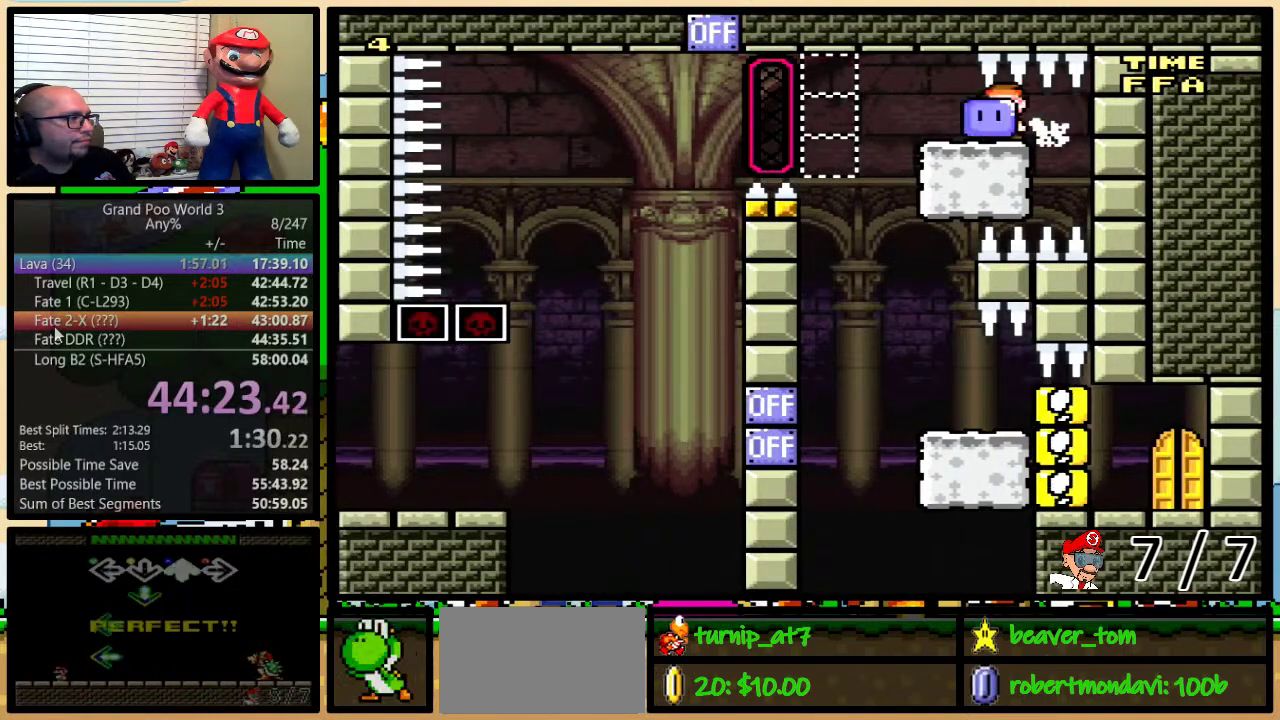
{"buttons": ["Y", "DPAD_RIGHT"], "events": [[300, "DPAD_LEFT", "up"], [317, "DPAD_RIGHT", "down"]]}
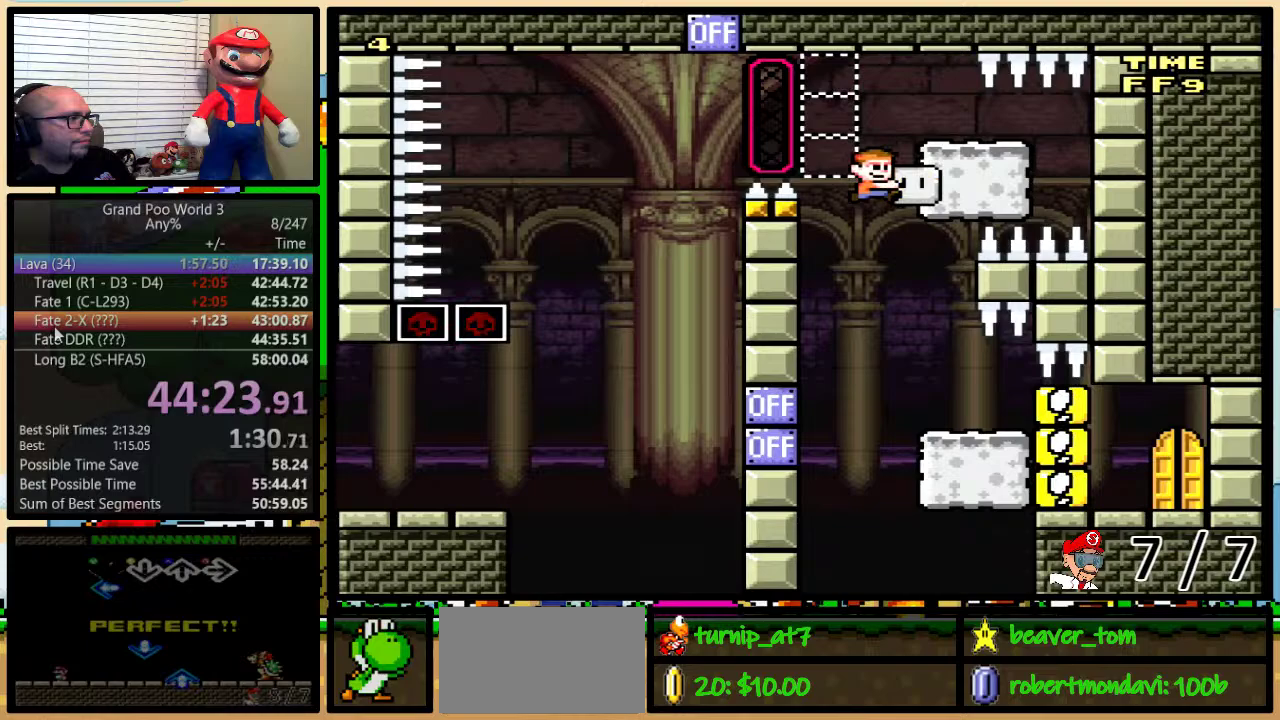
{"buttons": ["Y", "DPAD_RIGHT"], "events": [[250, "DPAD_LEFT", "down"], [250, "DPAD_RIGHT", "up"], [400, "DPAD_LEFT", "up"], [400, "DPAD_RIGHT", "down"]]}
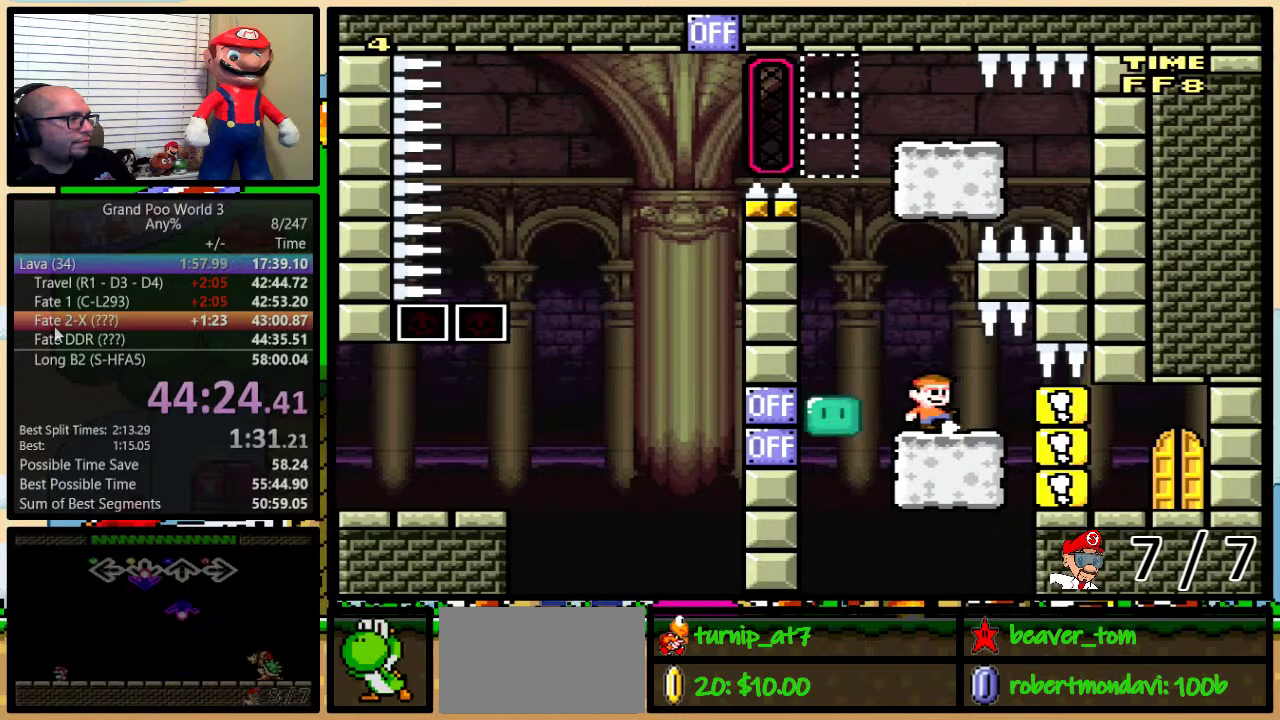
{"buttons": ["Y", "DPAD_RIGHT"], "events": [[134, "DPAD_UP", "down"], [317, "DPAD_UP", "up"]]}
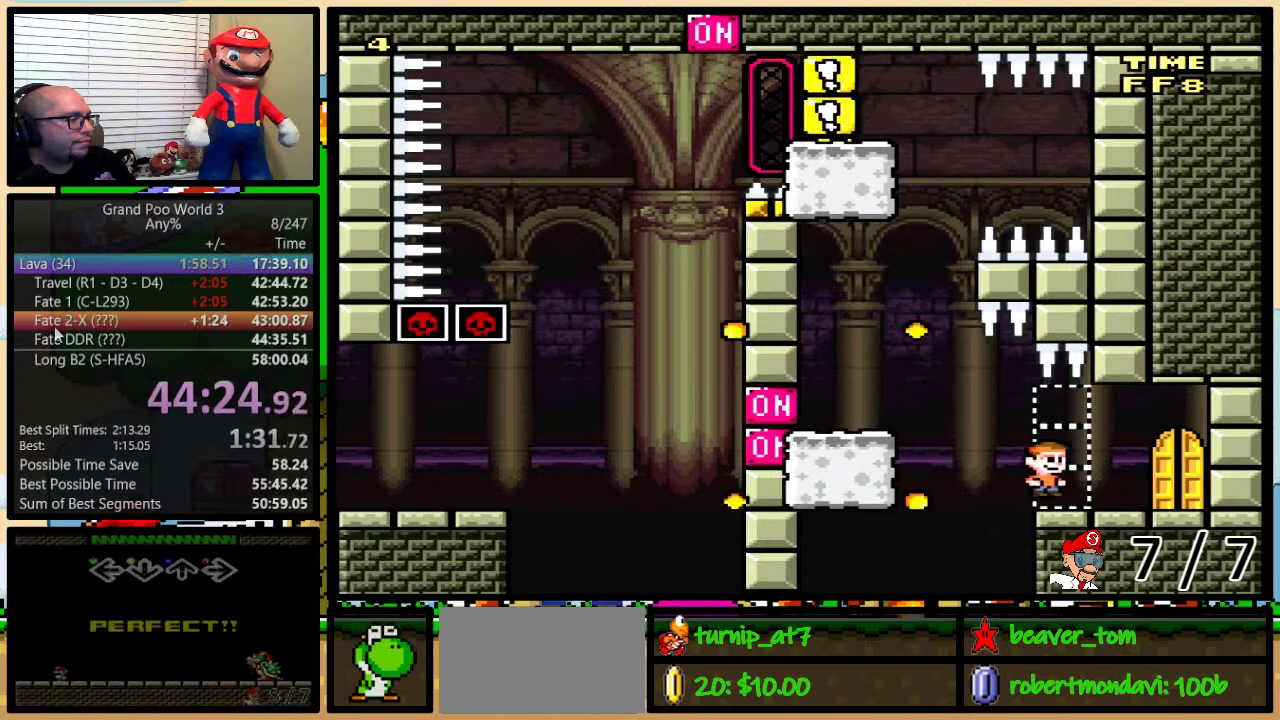
{"buttons": ["Y"], "events": [[16, "DPAD_UP", "down"], [133, "DPAD_UP", "up"], [200, "DPAD_RIGHT", "up"], [300, "DPAD_UP", "down"], [467, "DPAD_UP", "up"]]}
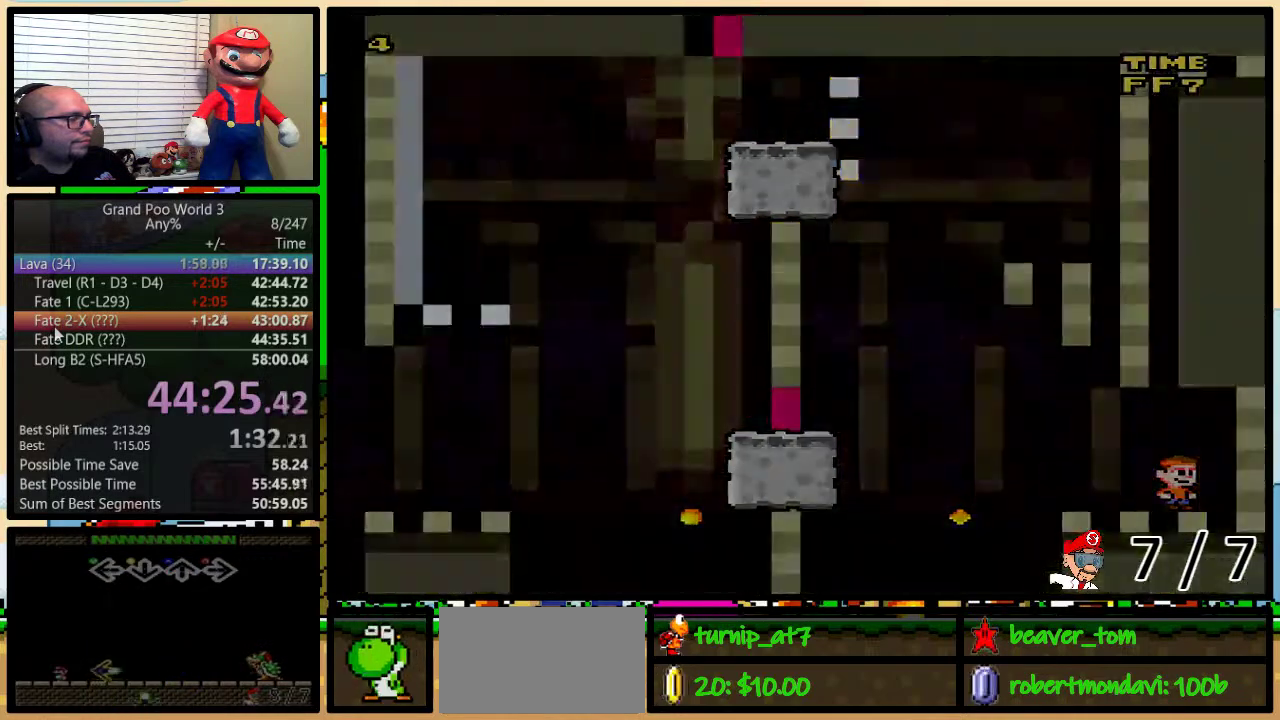
{"buttons": ["Y"], "events": []}
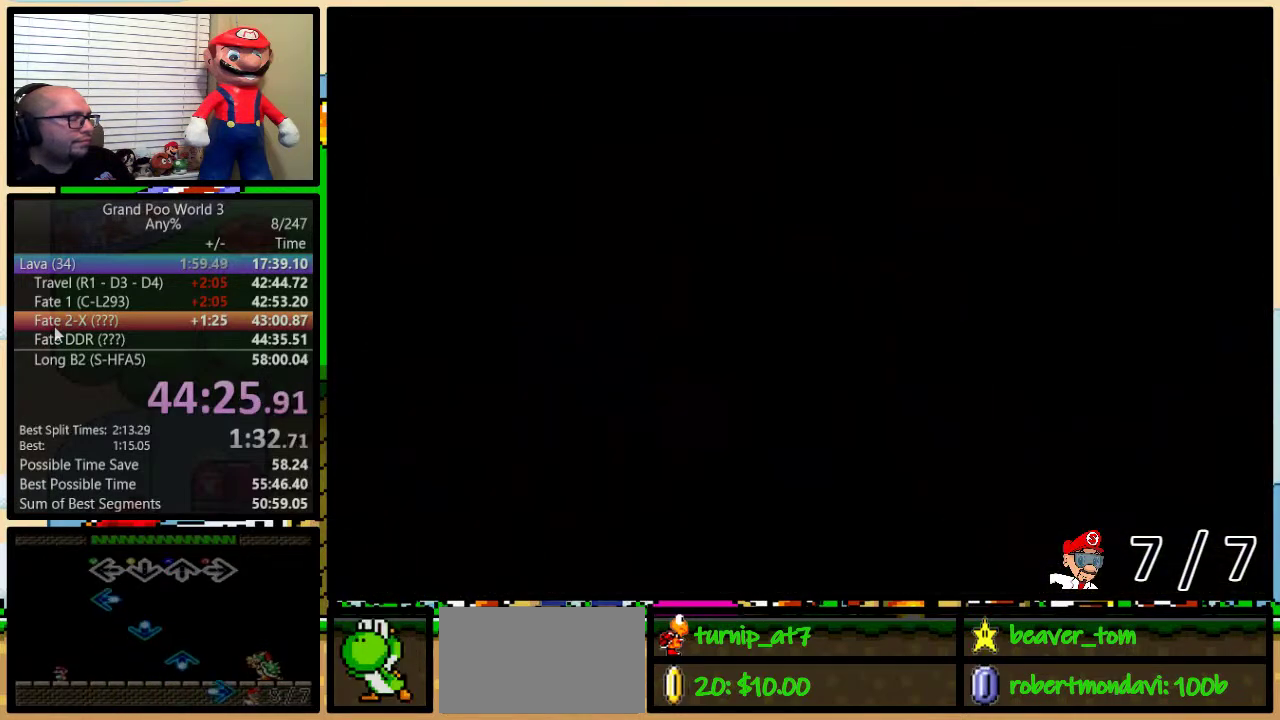
{"buttons": ["Y"], "events": [[50, "Y", "up"], [433, "Y", "down"]]}
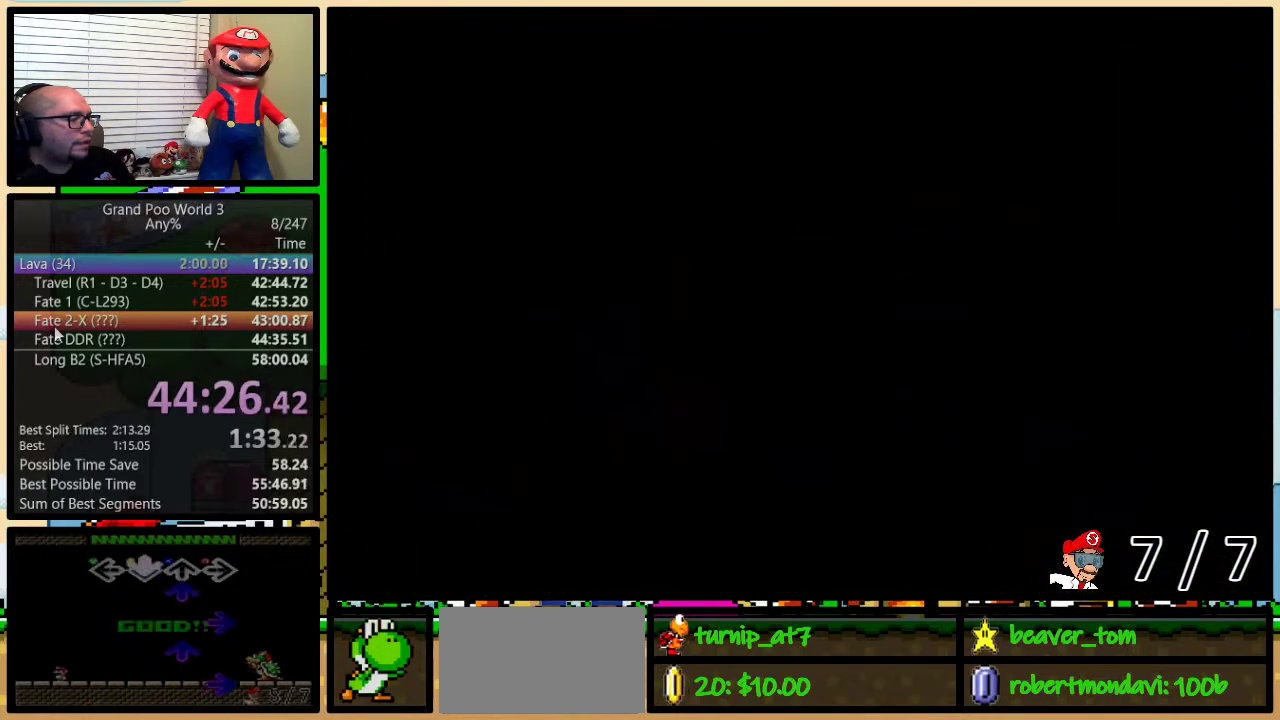
{"buttons": ["Y"], "events": []}
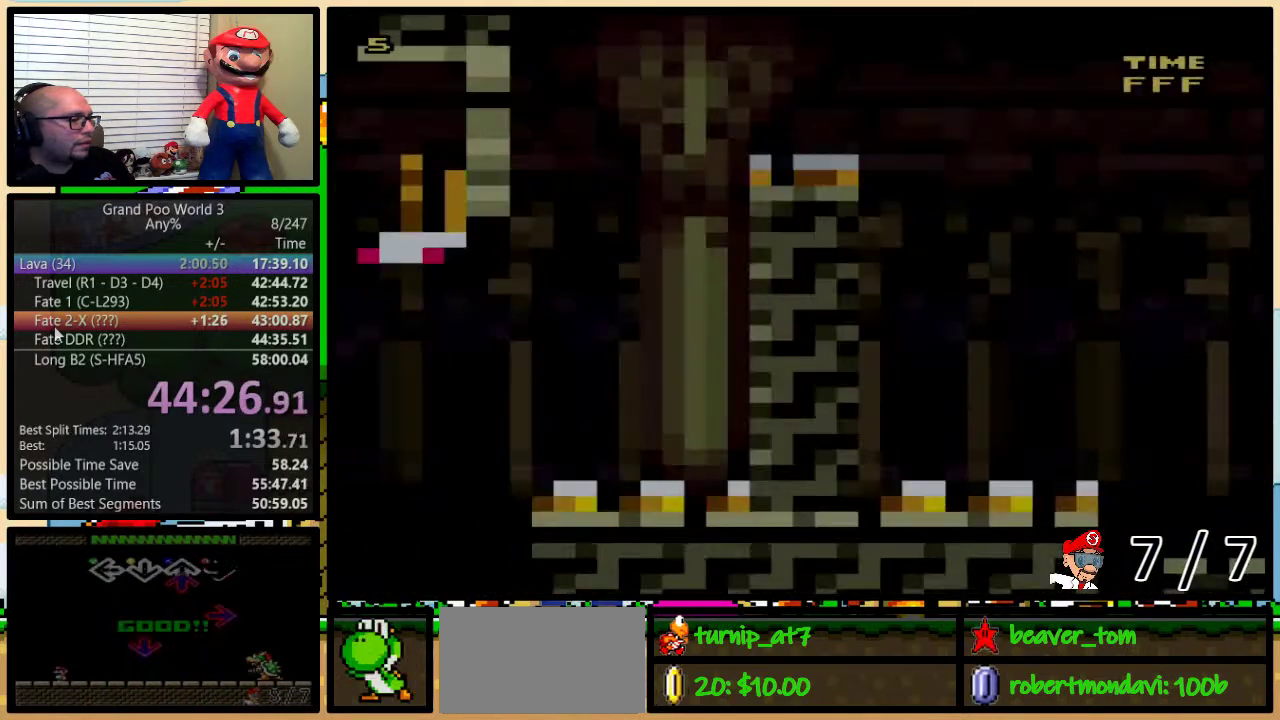
{"buttons": ["Y"], "events": []}
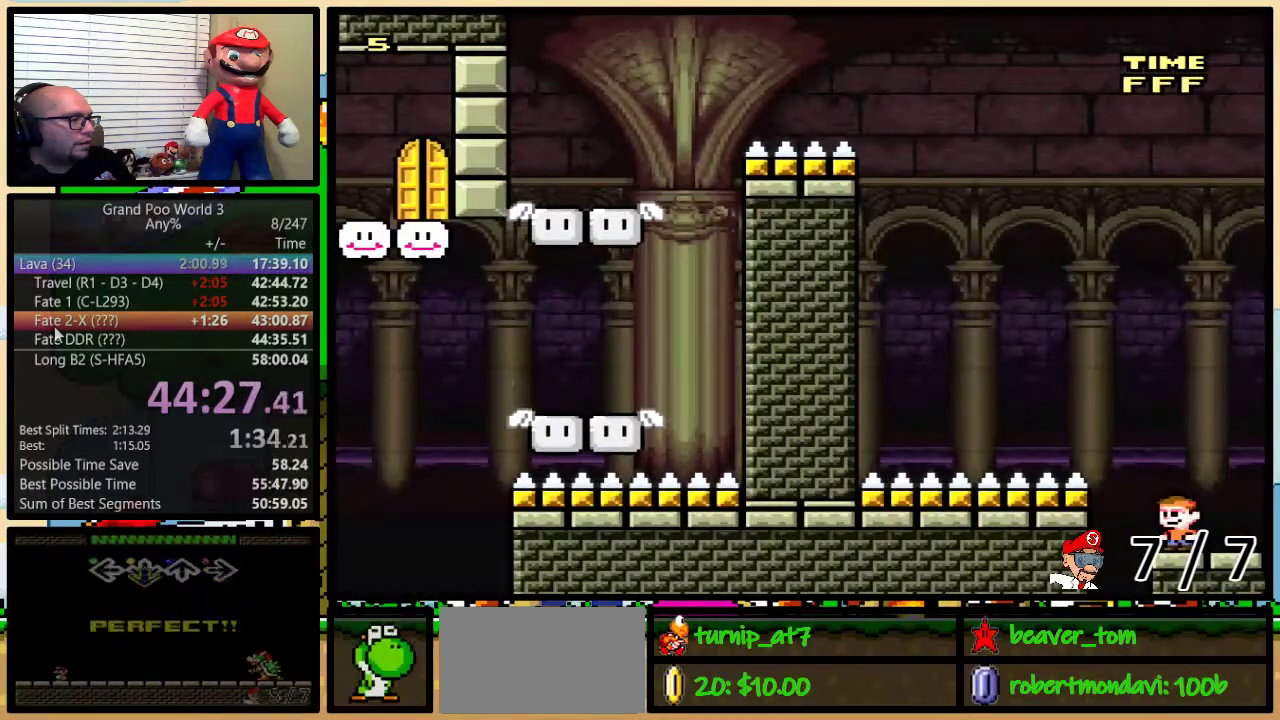
{"buttons": ["Y"], "events": []}
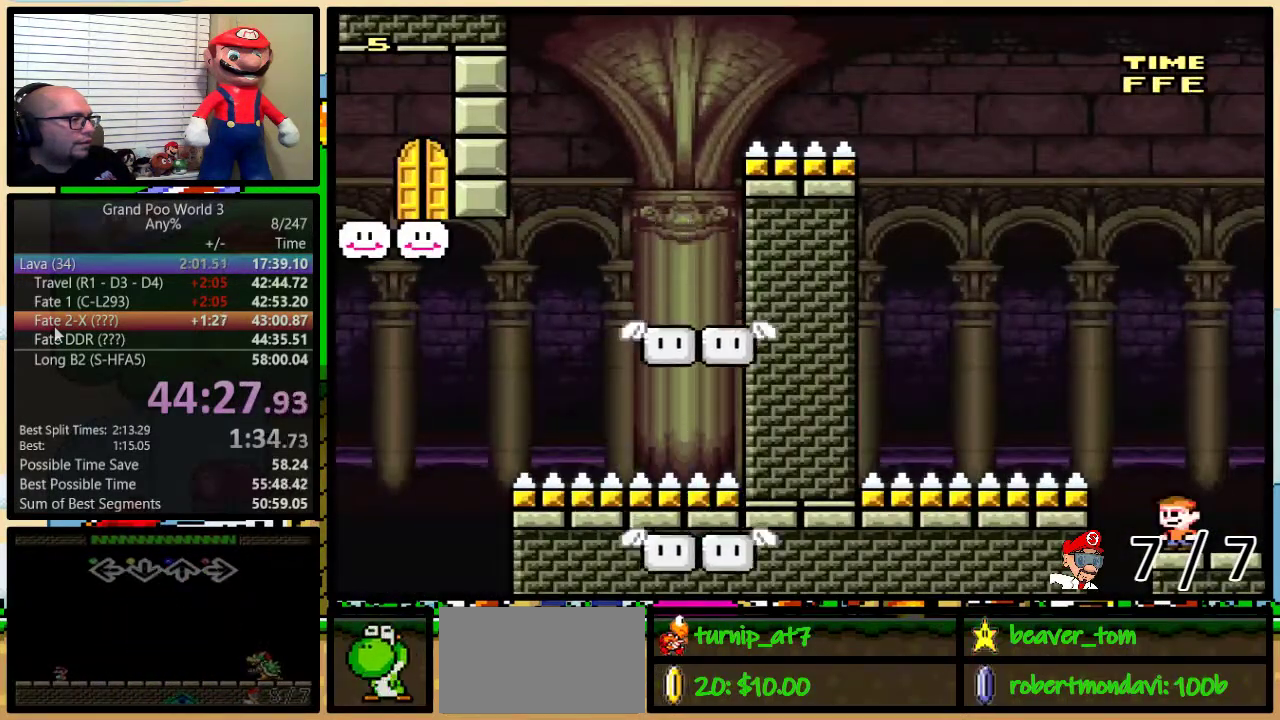
{"buttons": ["B", "Y"], "events": [[500, "B", "down"]]}
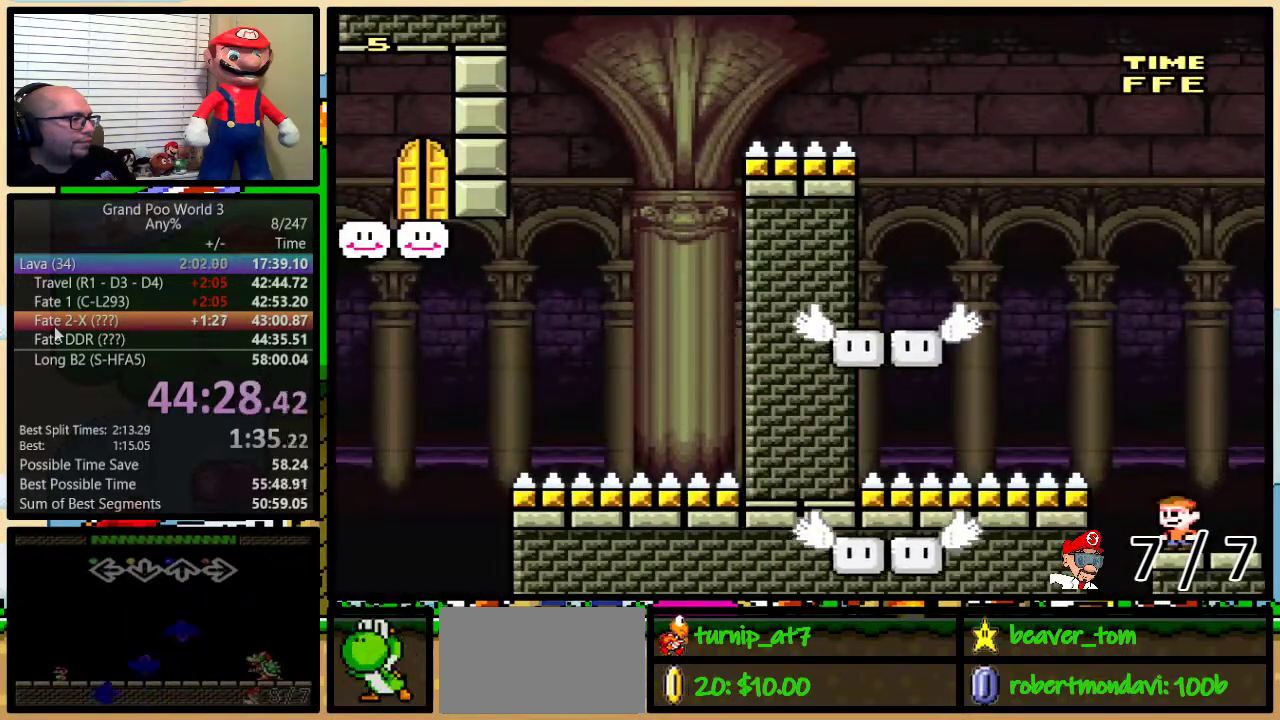
{"buttons": ["Y", "DPAD_LEFT"], "events": [[17, "DPAD_LEFT", "down"], [417, "B", "up"]]}
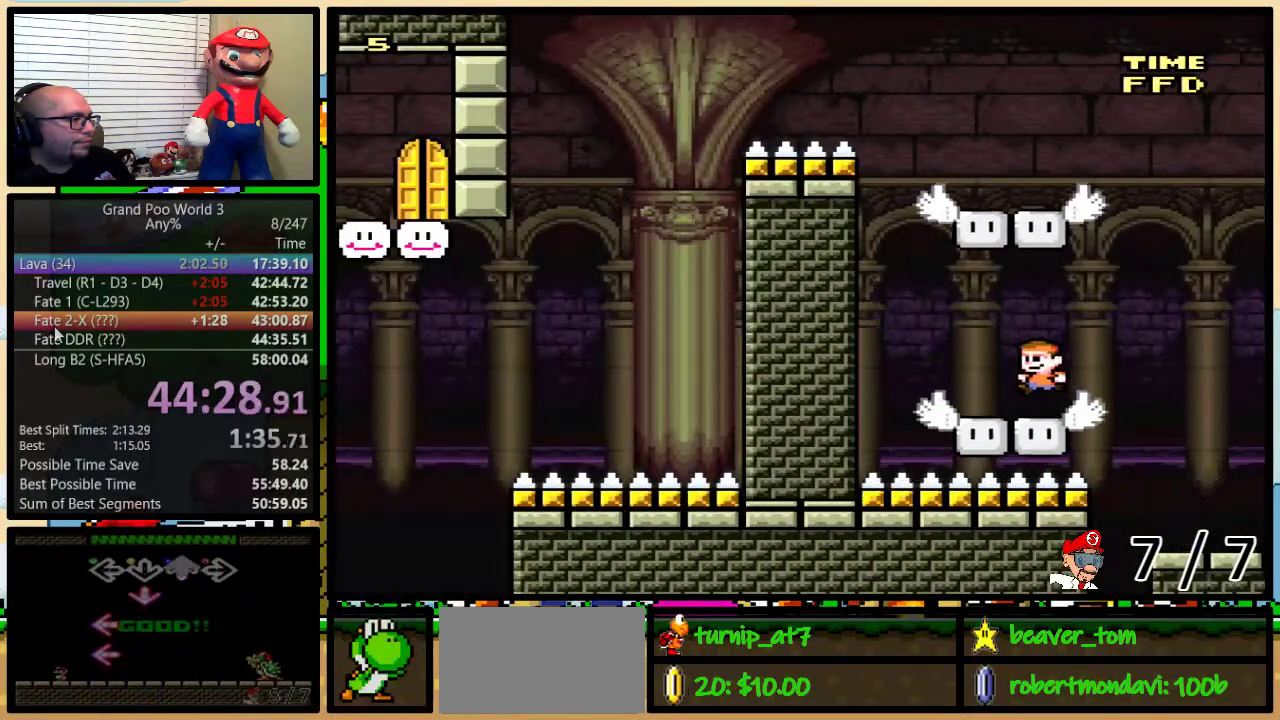
{"buttons": ["Y", "DPAD_UP", "DPAD_RIGHT"], "events": [[83, "B", "down"], [200, "DPAD_UP", "down"], [217, "DPAD_LEFT", "up"], [217, "DPAD_RIGHT", "down"], [267, "DPAD_UP", "up"], [317, "DPAD_UP", "down"], [467, "B", "up"]]}
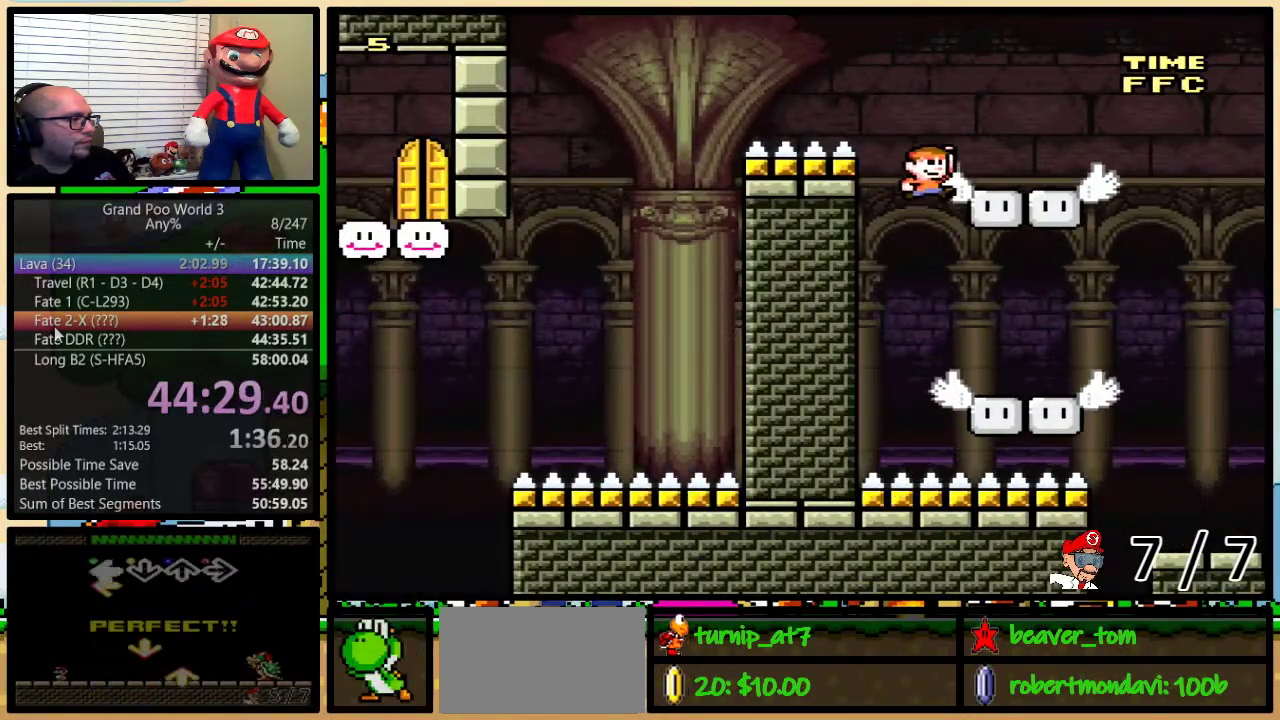
{"buttons": ["B", "Y", "DPAD_UP", "DPAD_LEFT"], "events": [[100, "B", "down"], [100, "DPAD_LEFT", "down"], [100, "DPAD_RIGHT", "up"]]}
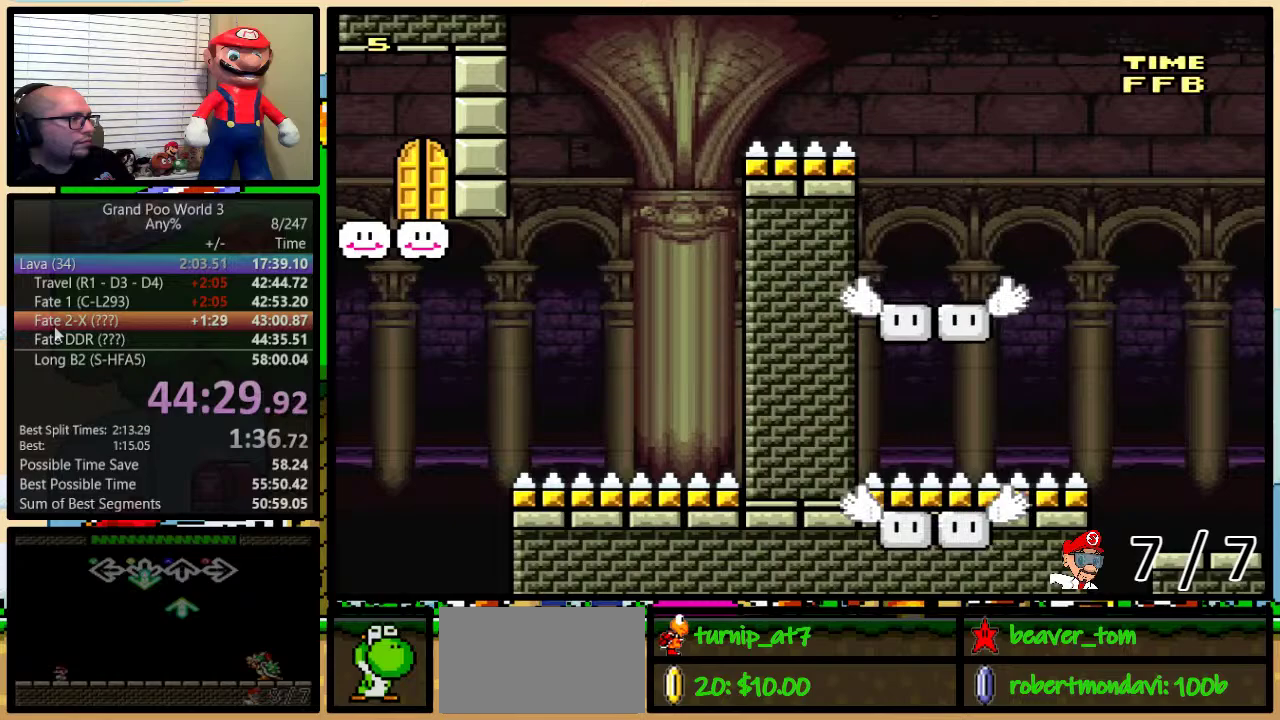
{"buttons": ["B", "Y", "DPAD_LEFT"], "events": [[100, "DPAD_UP", "up"]]}
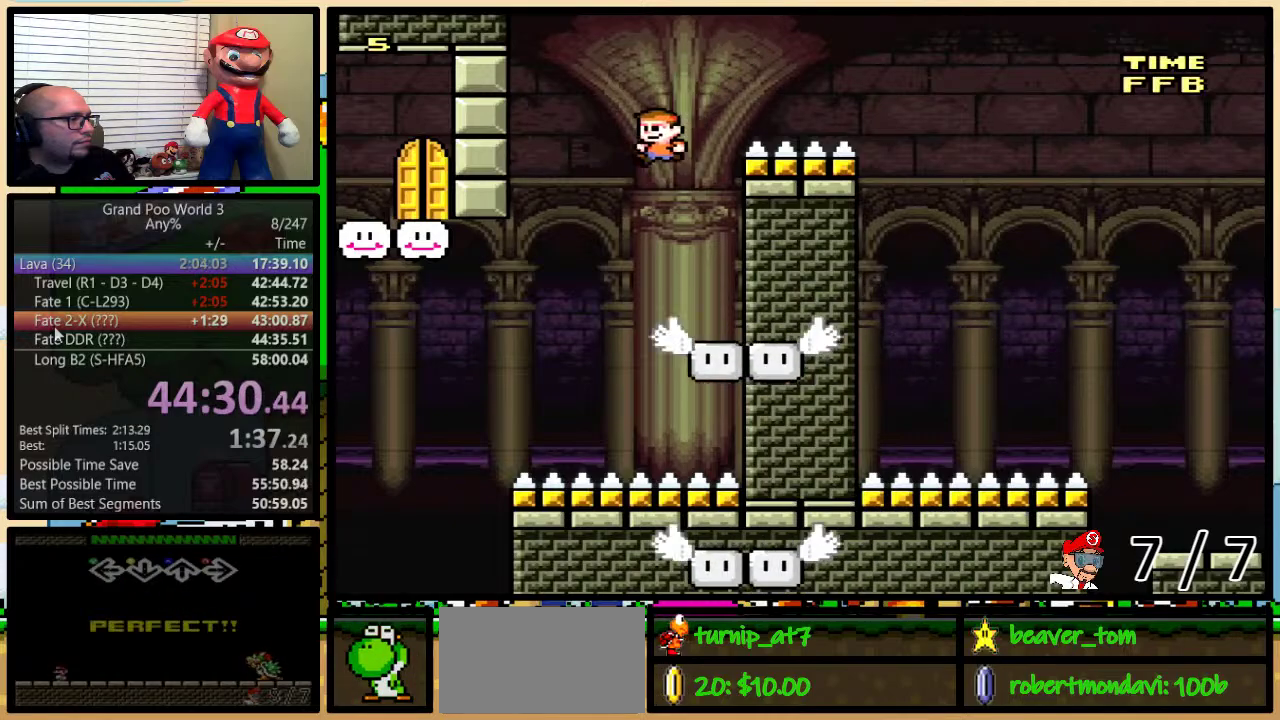
{"buttons": ["B", "Y", "DPAD_LEFT"], "events": [[117, "DPAD_UP", "down"], [150, "DPAD_LEFT", "up"], [150, "DPAD_RIGHT", "down"], [484, "DPAD_LEFT", "down"], [484, "DPAD_RIGHT", "up"], [484, "DPAD_UP", "up"]]}
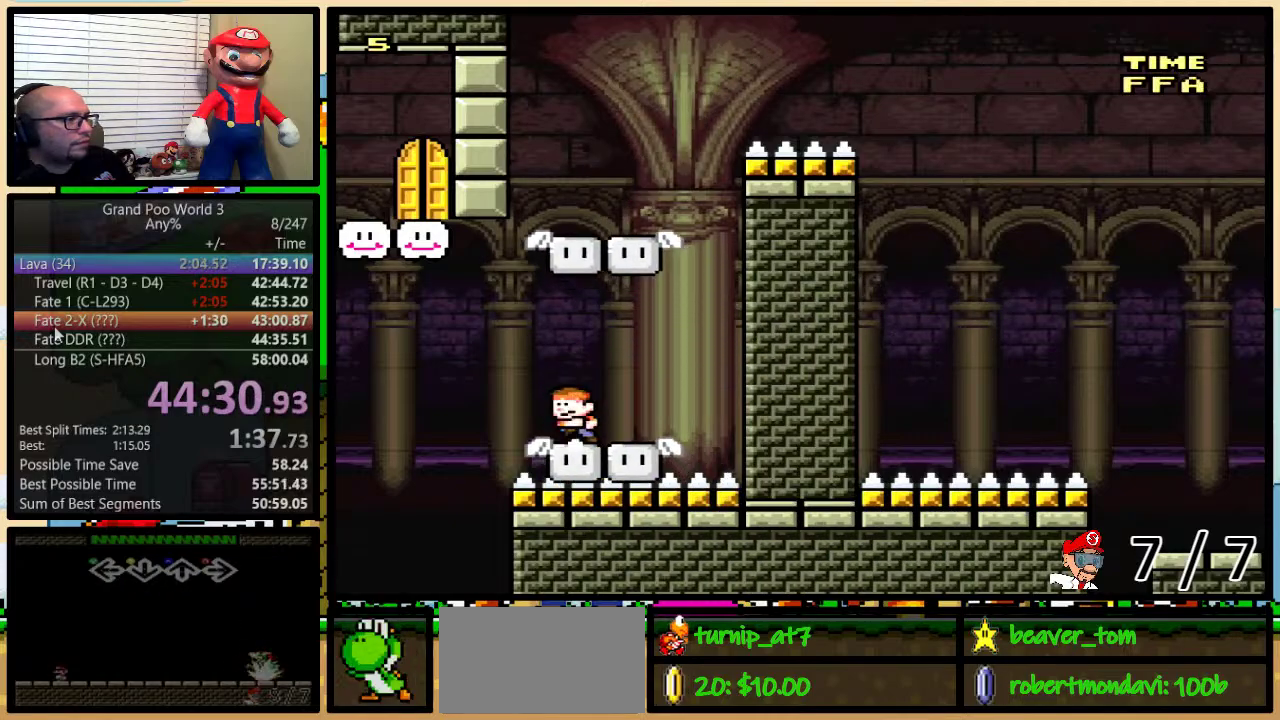
{"buttons": ["B", "Y", "DPAD_RIGHT"], "events": [[66, "B", "up"], [250, "B", "down"], [417, "DPAD_UP", "down"], [450, "DPAD_LEFT", "up"], [483, "DPAD_RIGHT", "down"], [483, "DPAD_UP", "up"]]}
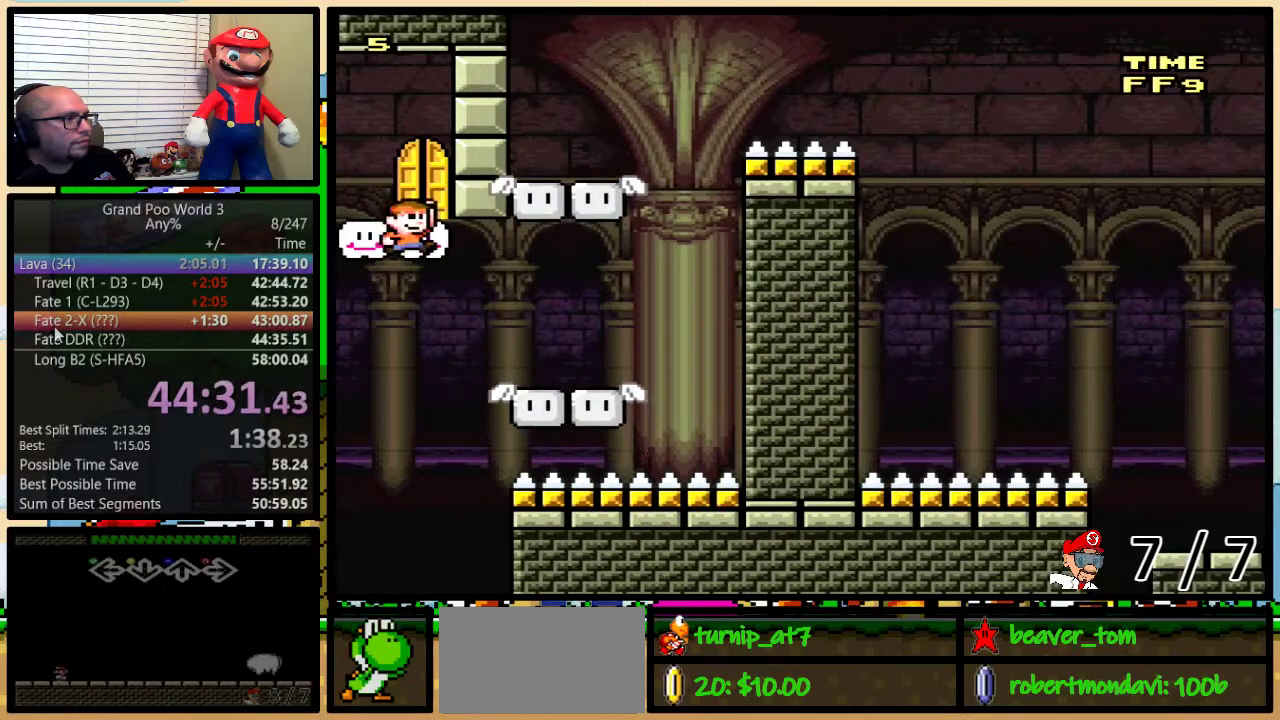
{"buttons": ["Y"], "events": [[34, "DPAD_UP", "down"], [100, "B", "up"], [200, "DPAD_RIGHT", "up"], [200, "DPAD_UP", "up"], [284, "DPAD_UP", "down"], [317, "DPAD_LEFT", "down"], [367, "DPAD_LEFT", "up"], [417, "DPAD_UP", "up"]]}
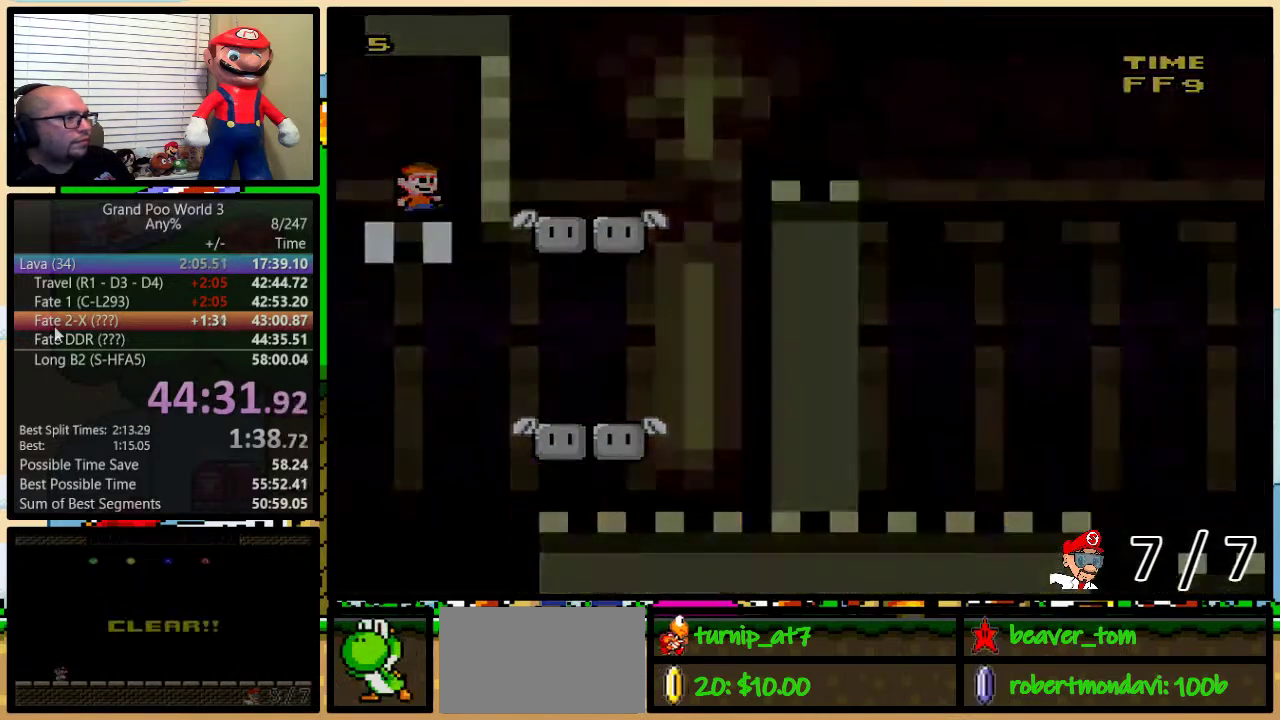
{"buttons": ["Y", "DPAD_RIGHT"], "events": [[83, "DPAD_RIGHT", "down"]]}
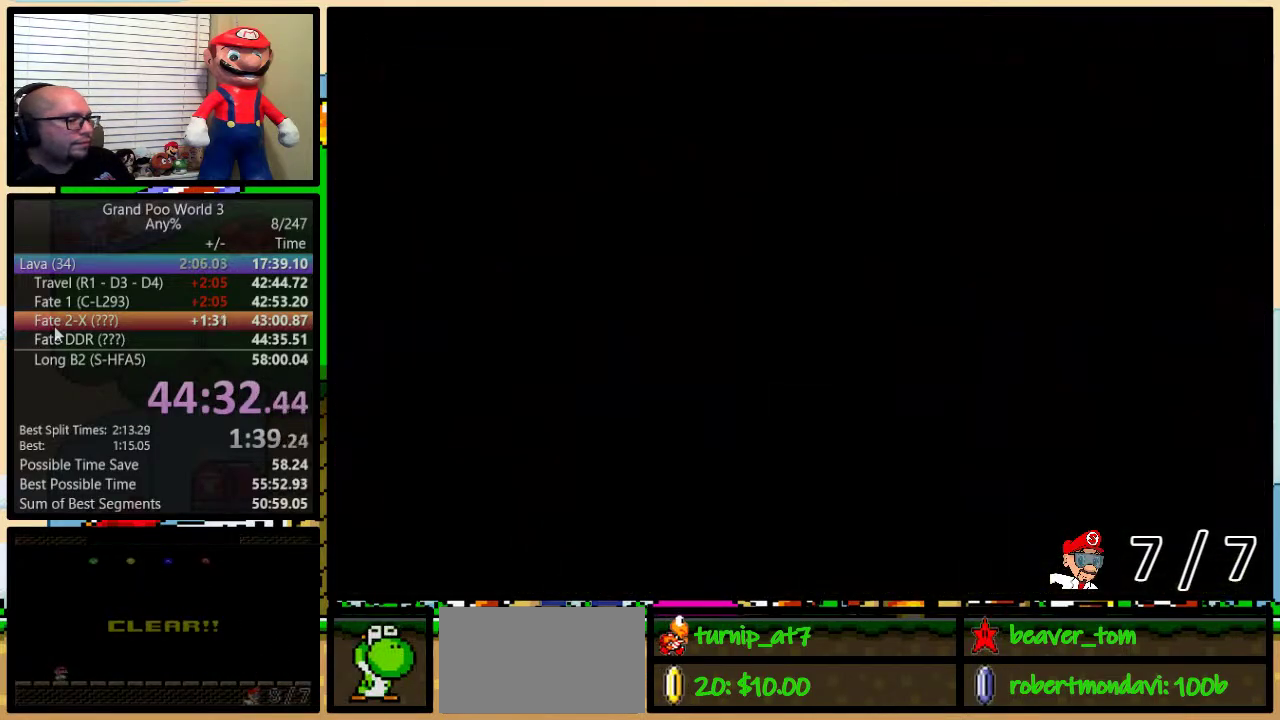
{"buttons": ["Y", "DPAD_RIGHT"], "events": []}
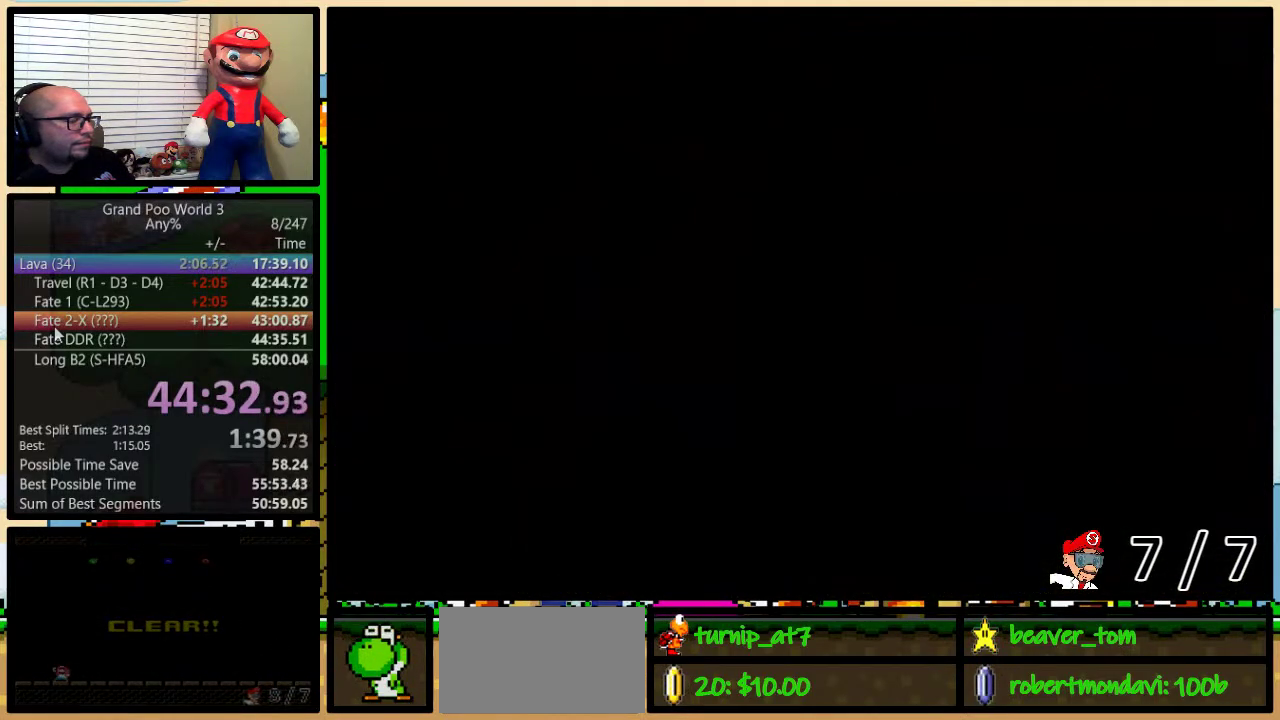
{"buttons": ["Y", "DPAD_UP", "DPAD_RIGHT"], "events": [[367, "DPAD_UP", "down"]]}
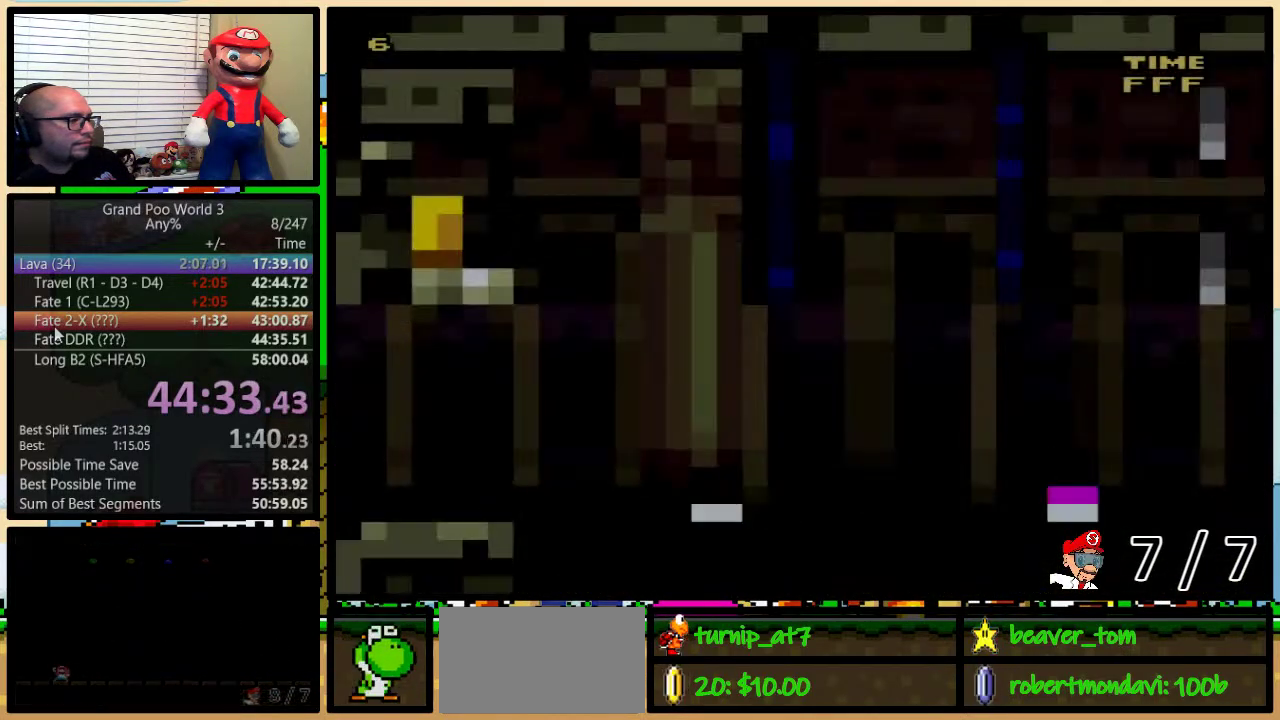
{"buttons": ["Y", "DPAD_UP", "DPAD_RIGHT"], "events": [[367, "A", "down"], [467, "A", "up"]]}
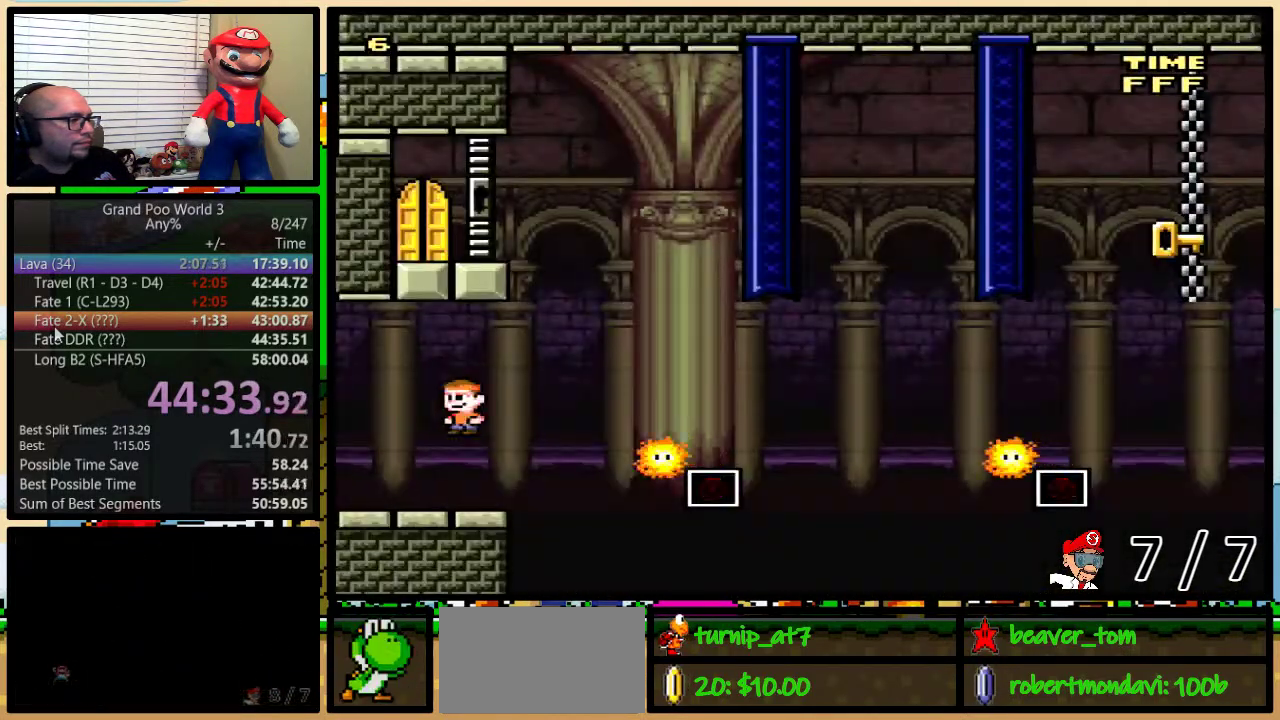
{"buttons": ["A", "Y", "DPAD_UP", "DPAD_RIGHT"], "events": [[283, "A", "down"]]}
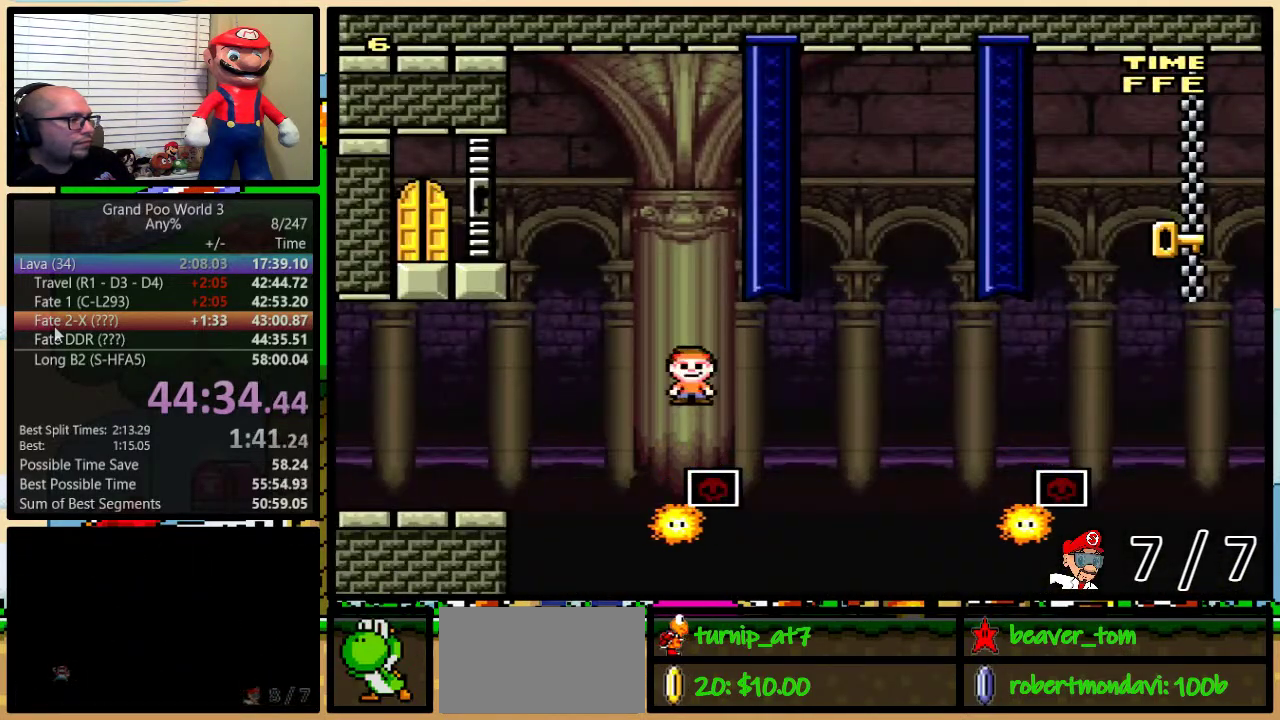
{"buttons": ["A", "Y", "DPAD_UP", "DPAD_RIGHT"], "events": []}
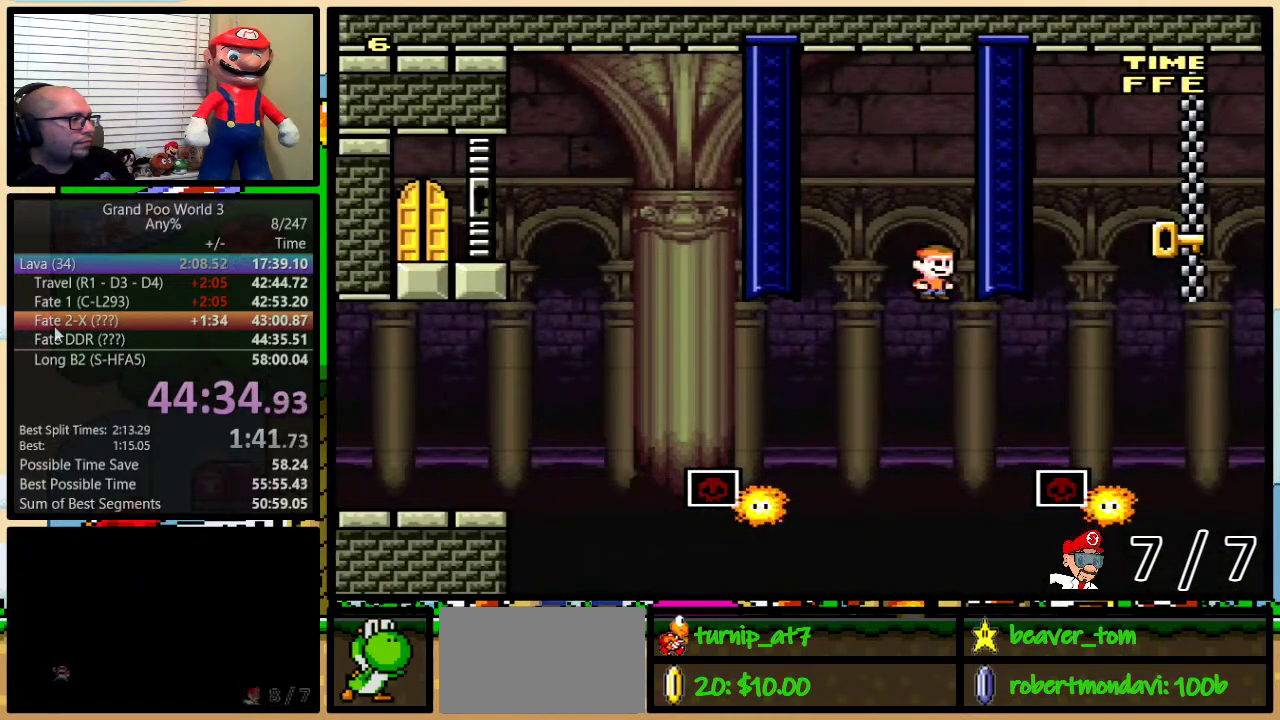
{"buttons": ["A", "Y", "DPAD_LEFT"], "events": [[50, "A", "up"], [100, "A", "down"], [383, "DPAD_LEFT", "down"], [383, "DPAD_RIGHT", "up"], [383, "DPAD_UP", "up"]]}